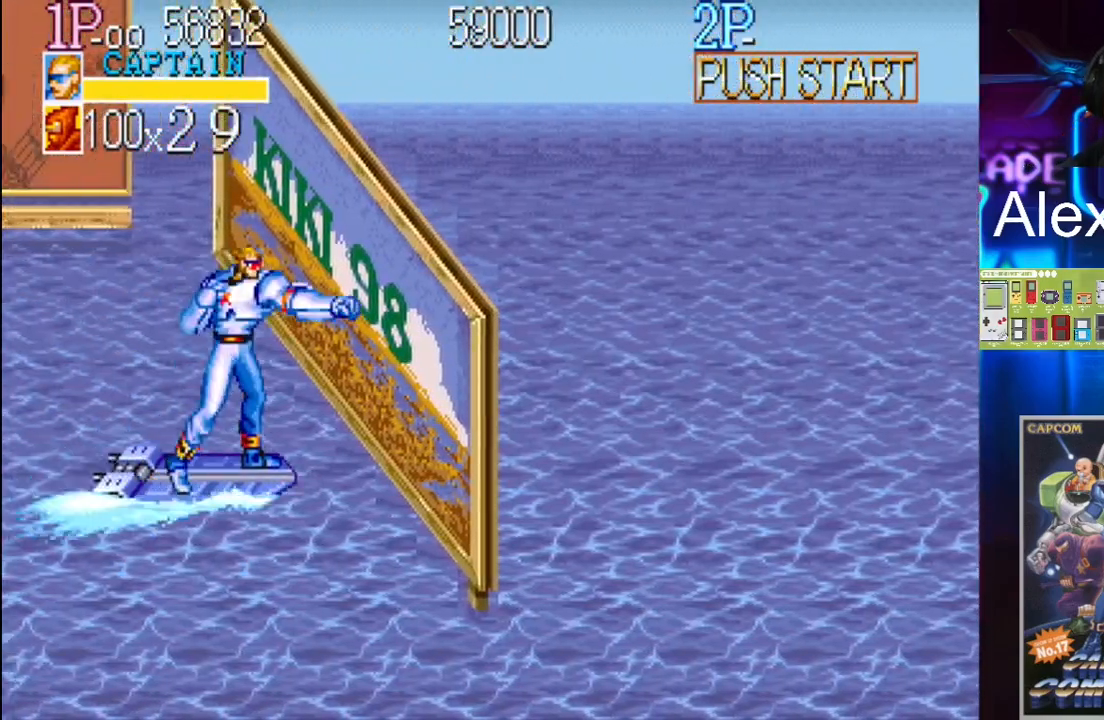
Gameplay with a controller (Xbox layout); each line is a JSON object with the inputs held at the frame after it. "events" lists button and stick changes between this image and that frame as [ms after this image, input, new state], when the widget could be followed in between. Not read: L3 R3 left_stick right_stick.
{"buttons": [], "events": [[133, "X", "up"]]}
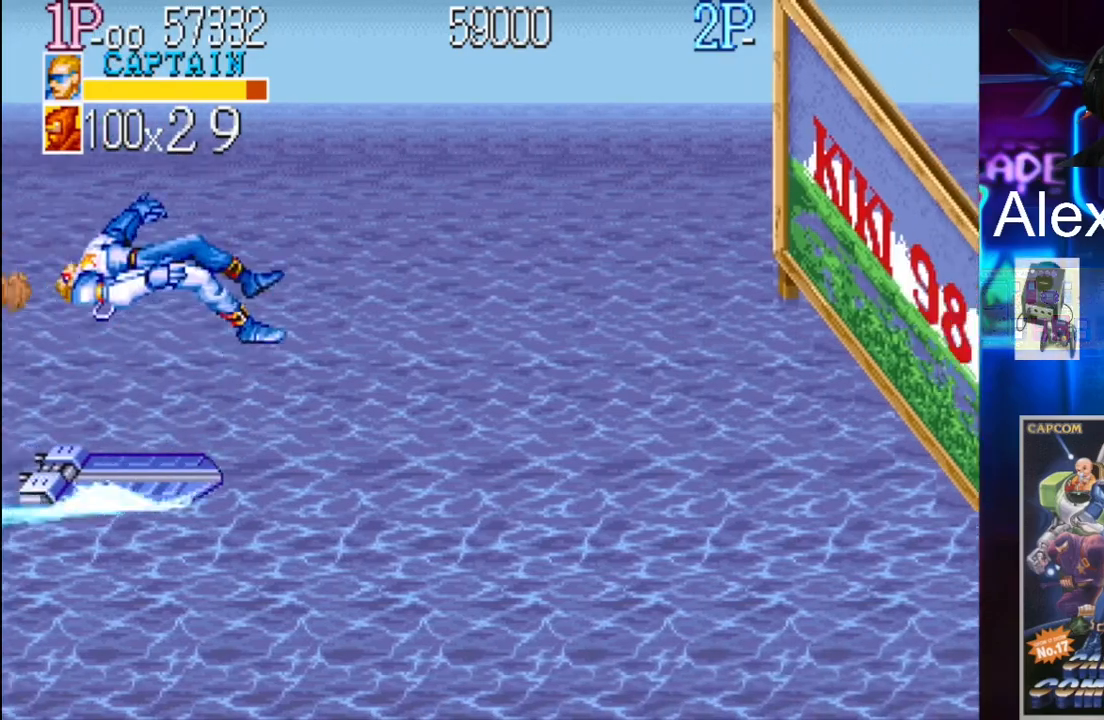
{"buttons": [], "events": []}
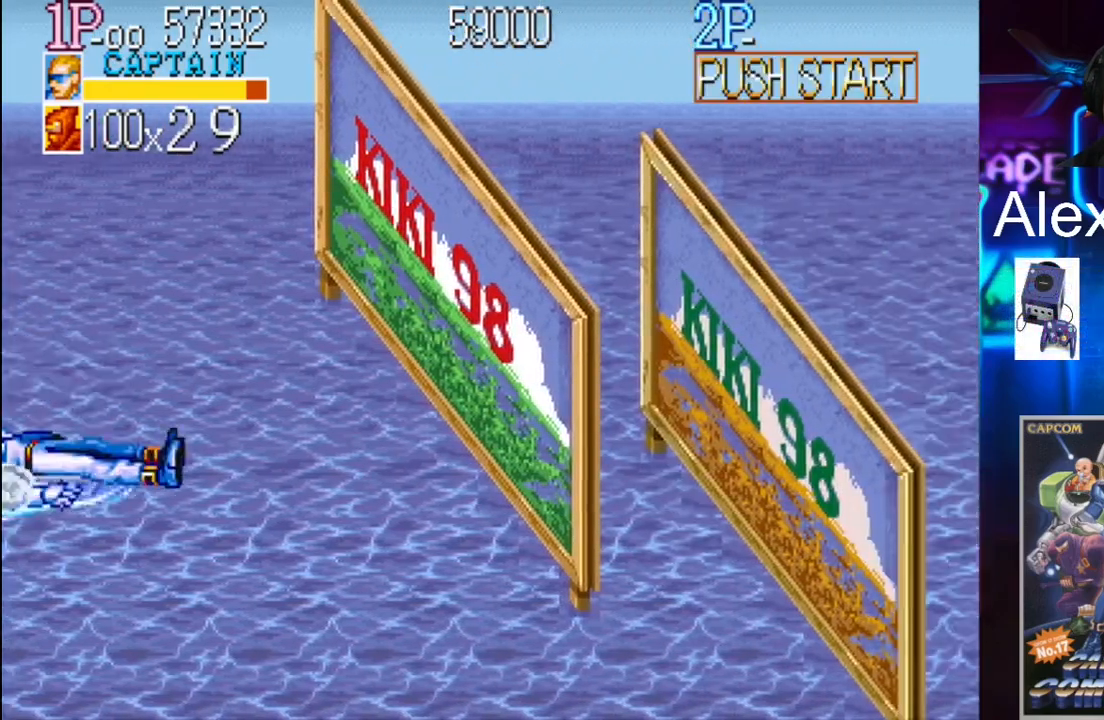
{"buttons": ["X"], "events": [[67, "X", "down"], [200, "X", "up"], [367, "DPAD_RIGHT", "down"], [367, "X", "down"], [433, "DPAD_RIGHT", "up"]]}
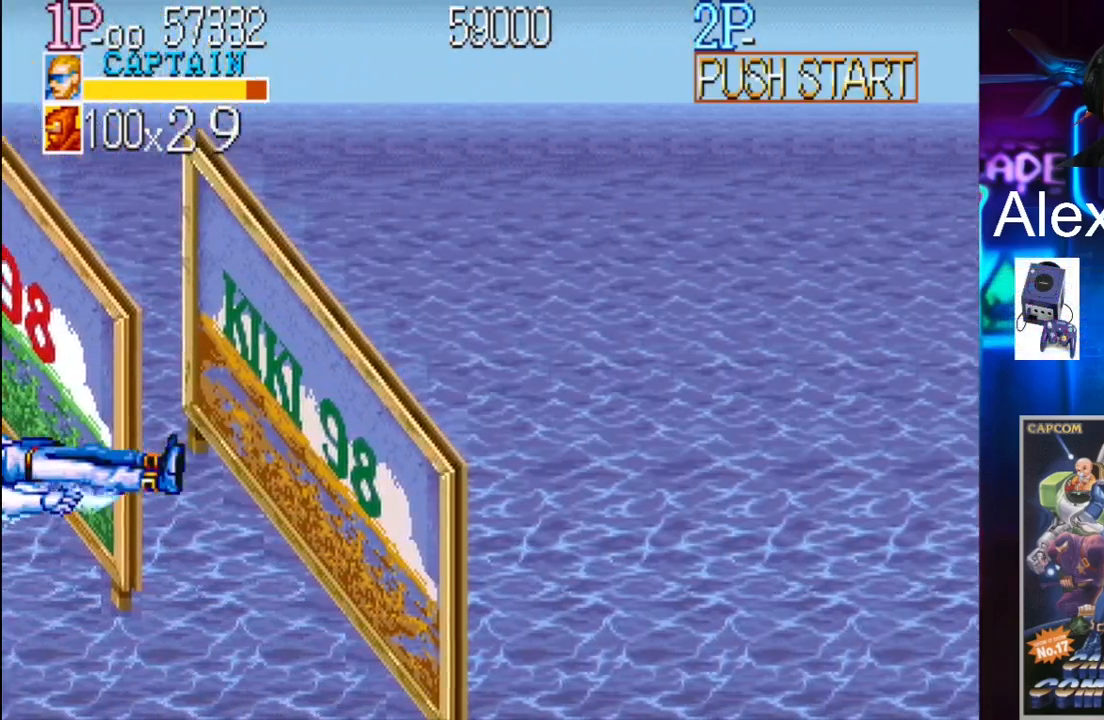
{"buttons": [], "events": [[33, "X", "up"], [67, "X", "down"], [100, "DPAD_RIGHT", "down"], [100, "X", "up"], [200, "DPAD_RIGHT", "up"], [333, "DPAD_RIGHT", "down"], [400, "DPAD_RIGHT", "up"]]}
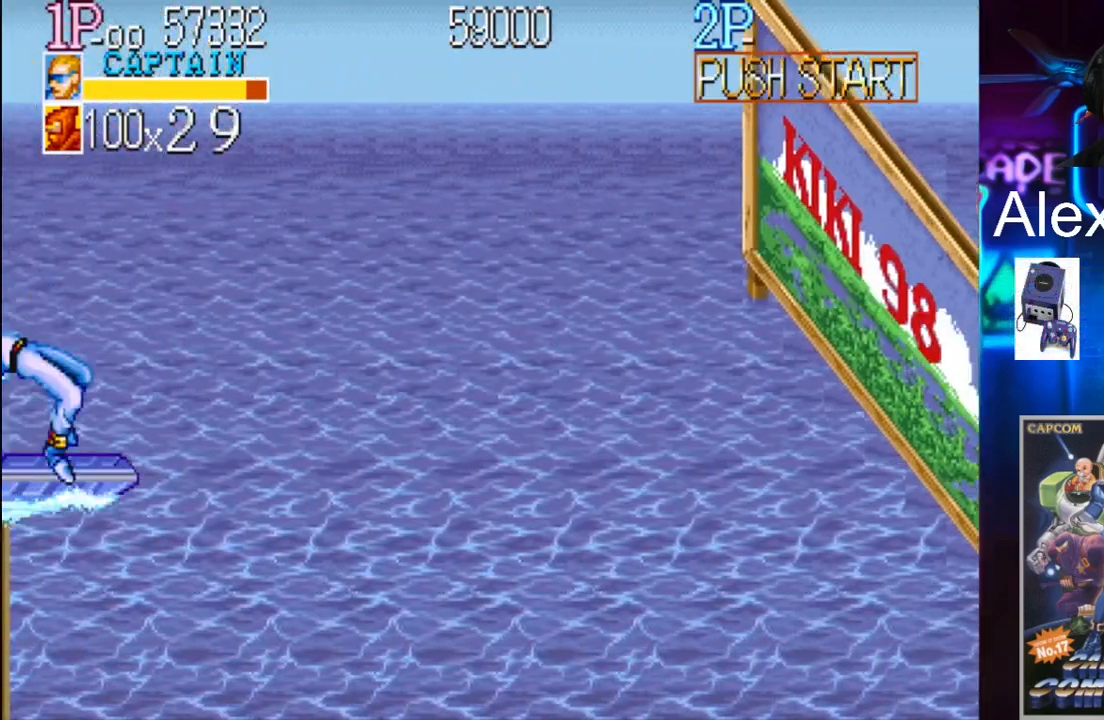
{"buttons": ["DPAD_RIGHT"], "events": [[433, "DPAD_RIGHT", "down"]]}
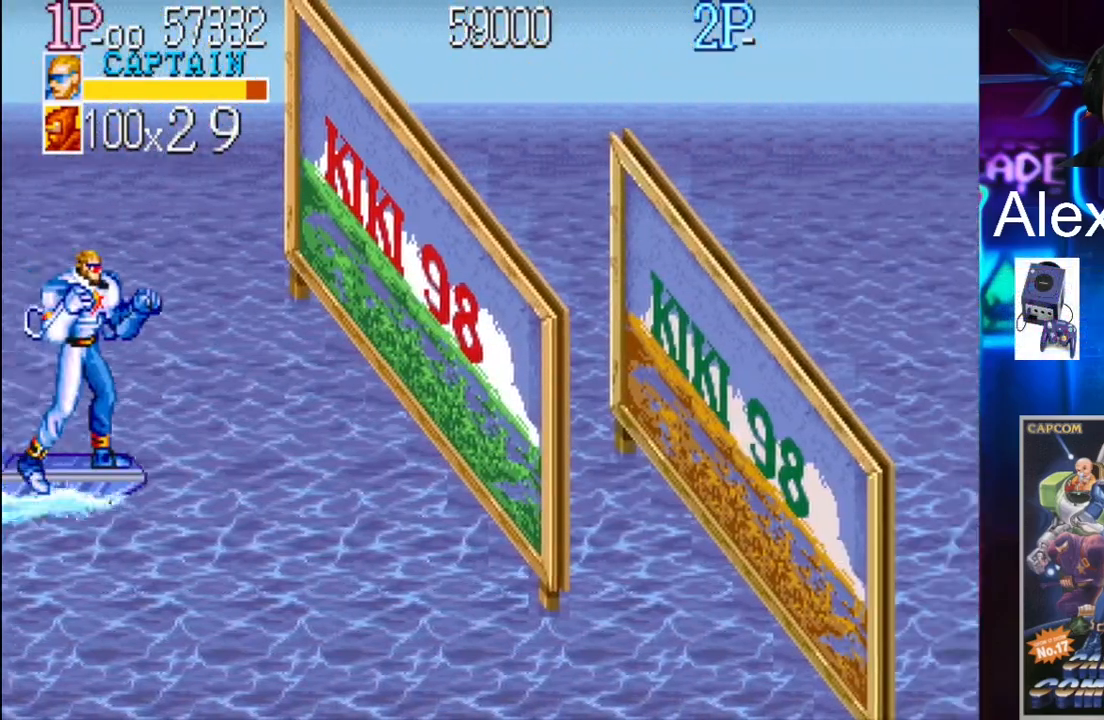
{"buttons": ["X", "DPAD_RIGHT"], "events": [[33, "Y", "down"], [100, "Y", "up"], [133, "X", "down"], [233, "X", "up"], [267, "X", "down"], [333, "X", "up"], [400, "X", "down"], [467, "X", "up"], [500, "X", "down"]]}
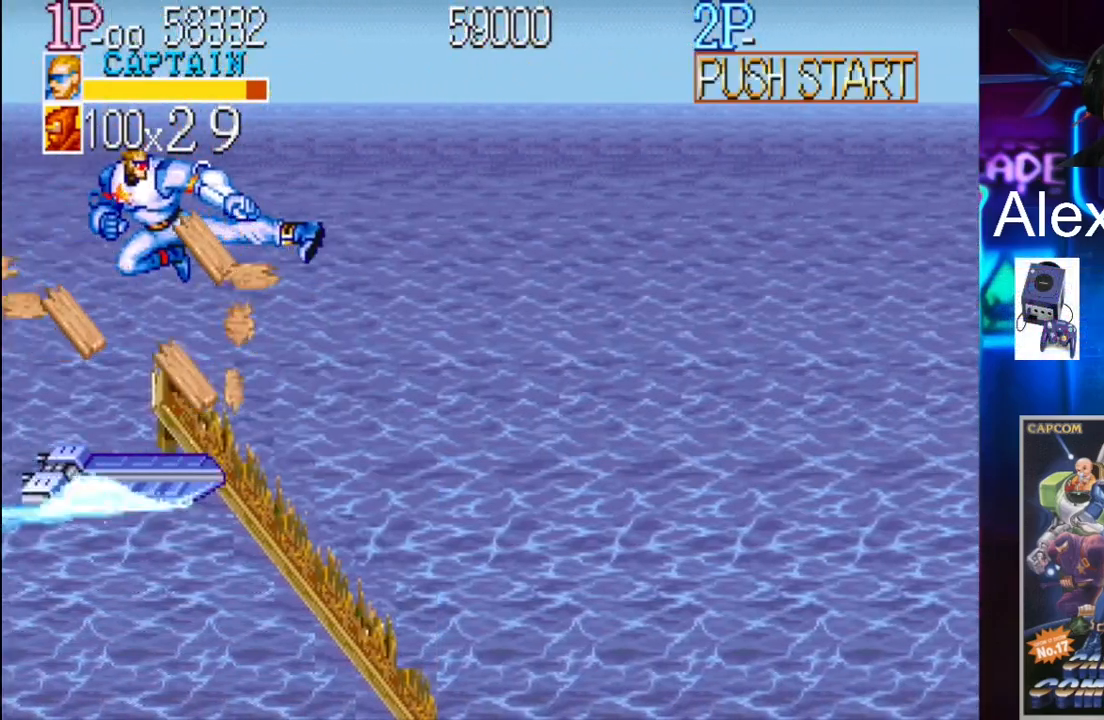
{"buttons": [], "events": [[67, "DPAD_RIGHT", "up"], [100, "X", "up"]]}
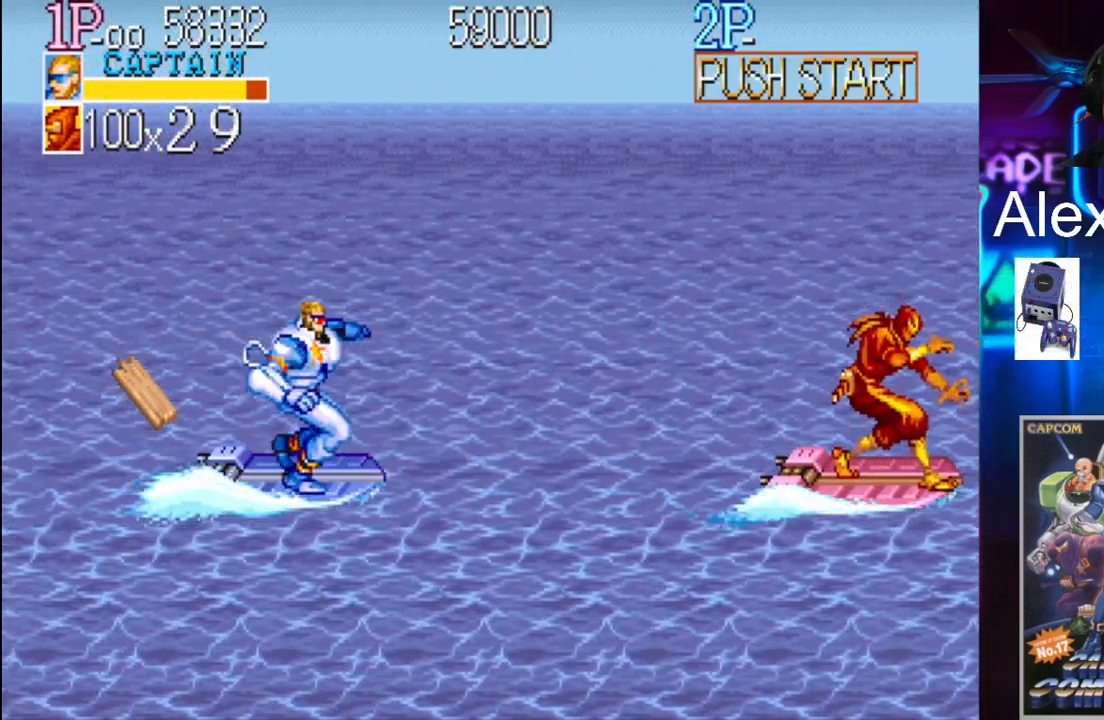
{"buttons": ["DPAD_RIGHT"], "events": [[33, "DPAD_LEFT", "down"], [300, "DPAD_DOWN", "down"], [300, "DPAD_LEFT", "up"], [400, "DPAD_RIGHT", "down"], [467, "DPAD_DOWN", "up"]]}
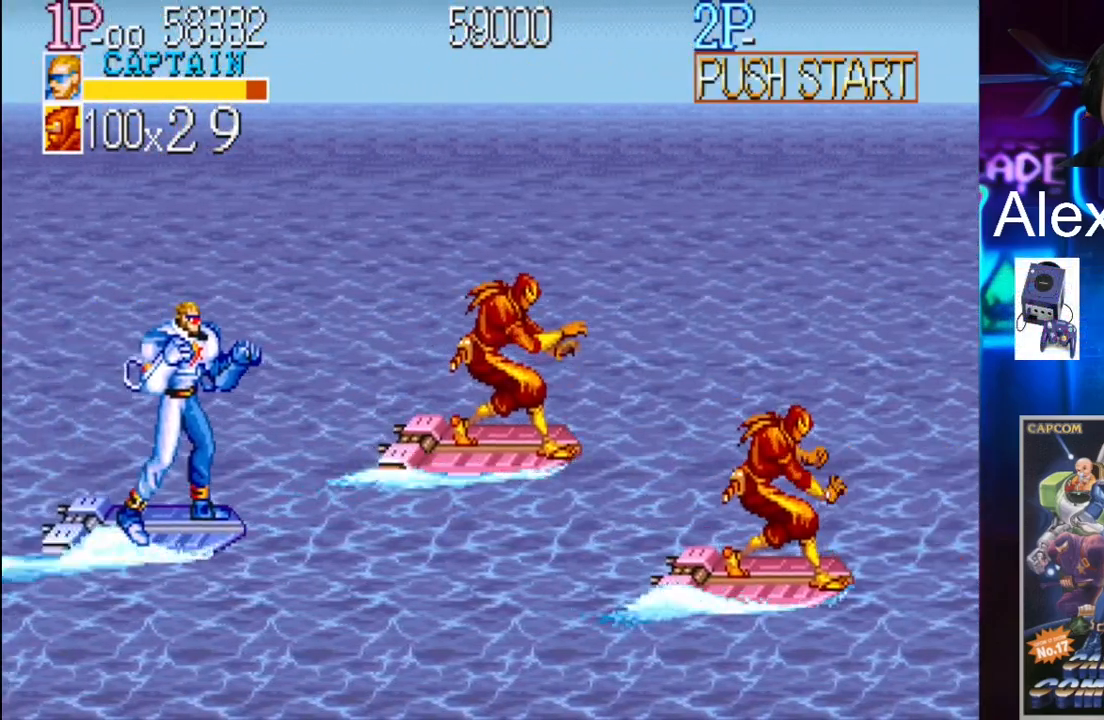
{"buttons": ["X", "DPAD_DOWN"], "events": [[67, "DPAD_UP", "down"], [133, "DPAD_RIGHT", "up"], [167, "X", "down"], [300, "DPAD_UP", "up"], [333, "X", "up"], [367, "DPAD_DOWN", "down"], [467, "X", "down"]]}
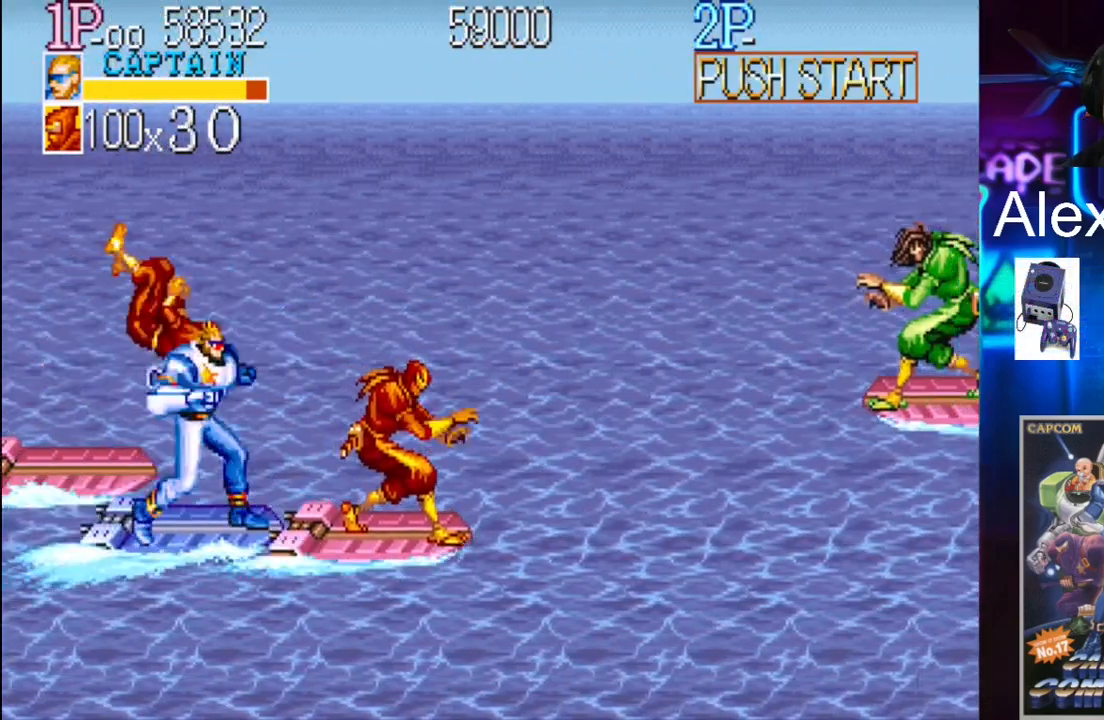
{"buttons": ["DPAD_RIGHT"], "events": [[33, "X", "up"], [67, "X", "down"], [167, "DPAD_DOWN", "up"], [300, "X", "up"], [467, "DPAD_RIGHT", "down"]]}
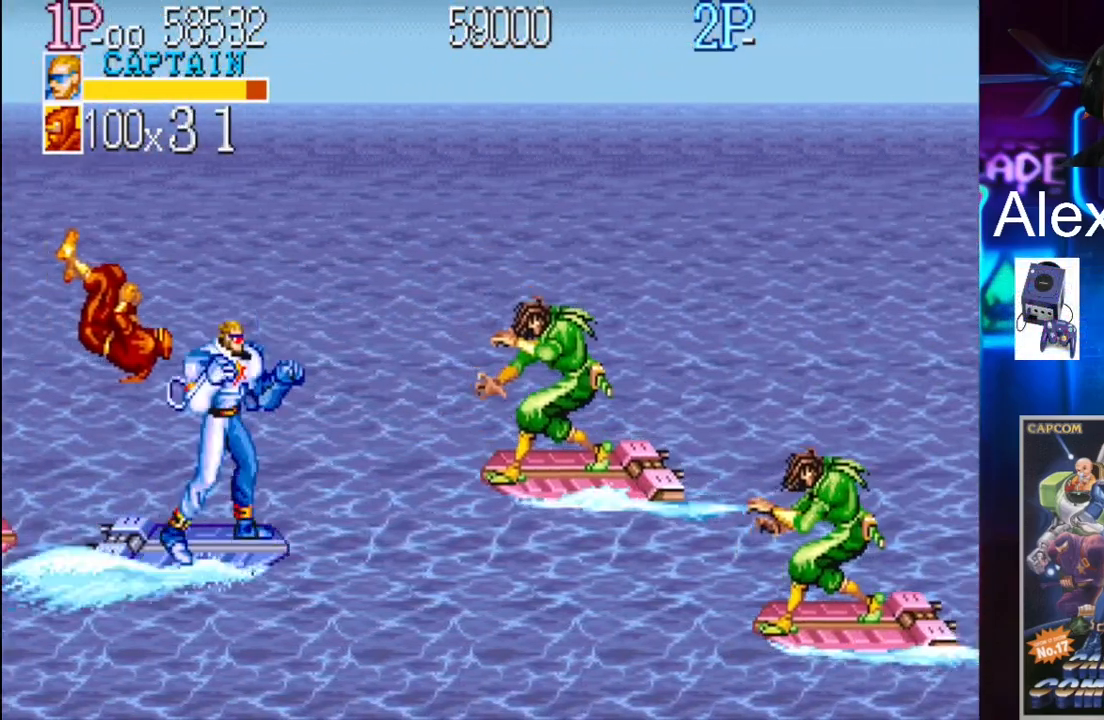
{"buttons": ["X"], "events": [[67, "X", "down"], [133, "DPAD_UP", "down"], [167, "DPAD_RIGHT", "up"], [167, "X", "up"], [233, "DPAD_UP", "up"], [333, "X", "down"], [400, "X", "up"], [467, "X", "down"]]}
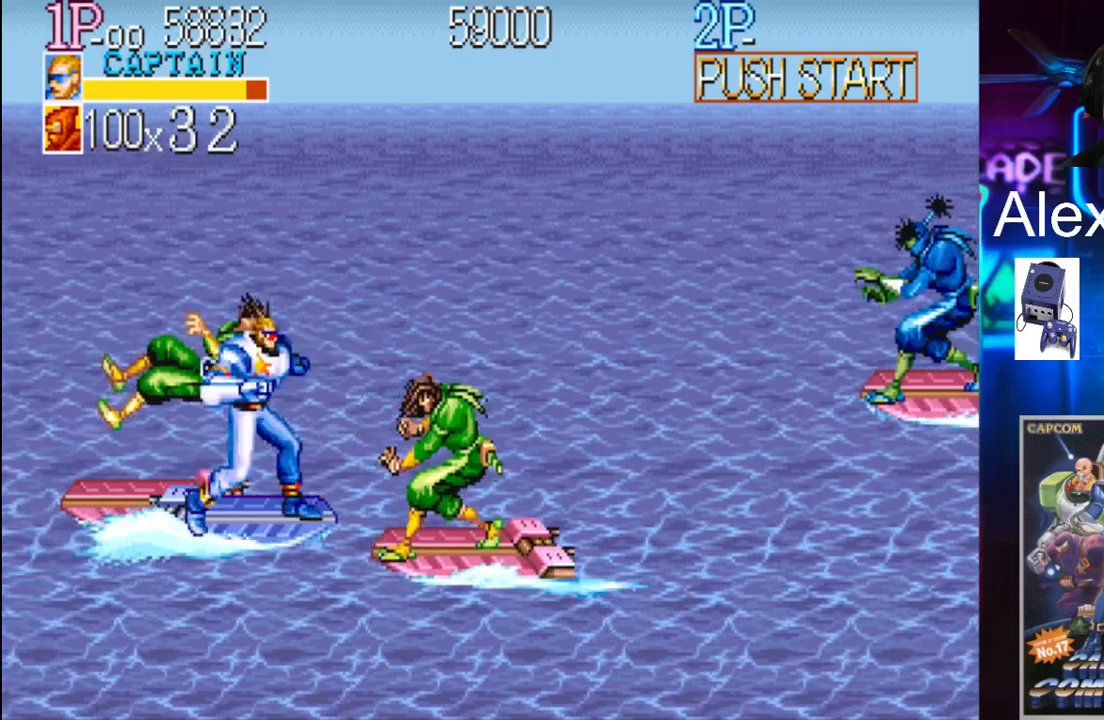
{"buttons": [], "events": [[33, "X", "up"], [100, "X", "down"], [133, "X", "up"], [367, "X", "down"], [433, "X", "up"]]}
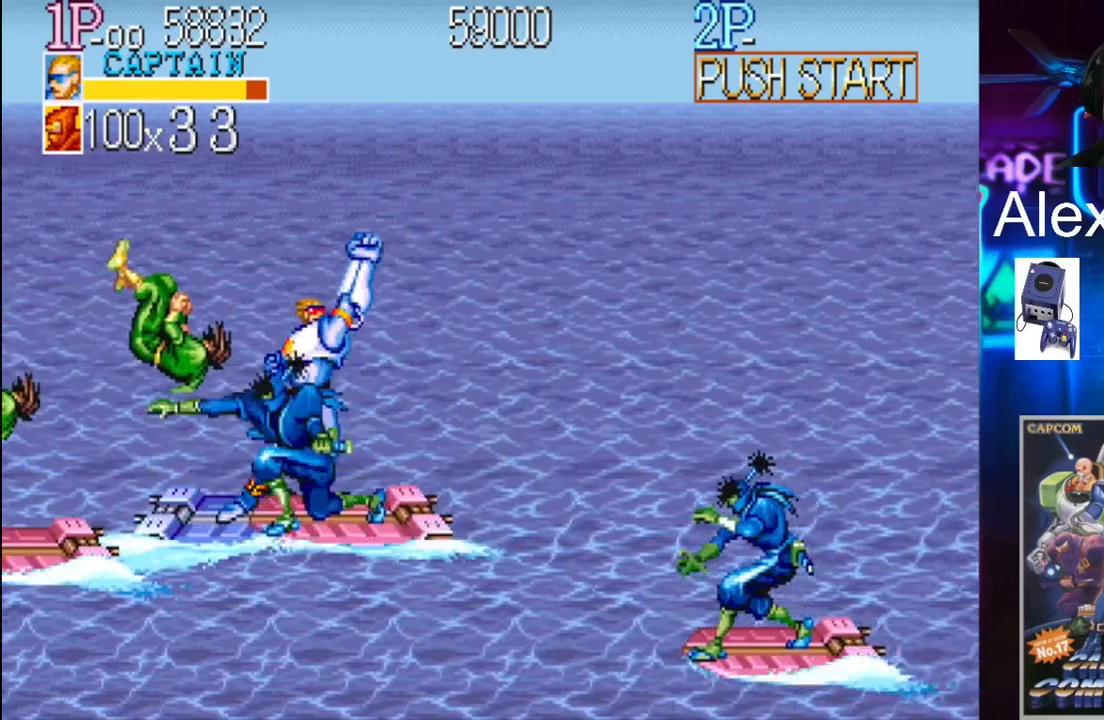
{"buttons": [], "events": [[33, "X", "down"], [100, "X", "up"], [167, "X", "down"], [200, "X", "up"], [267, "X", "down"], [333, "X", "up"], [467, "X", "down"], [500, "X", "up"]]}
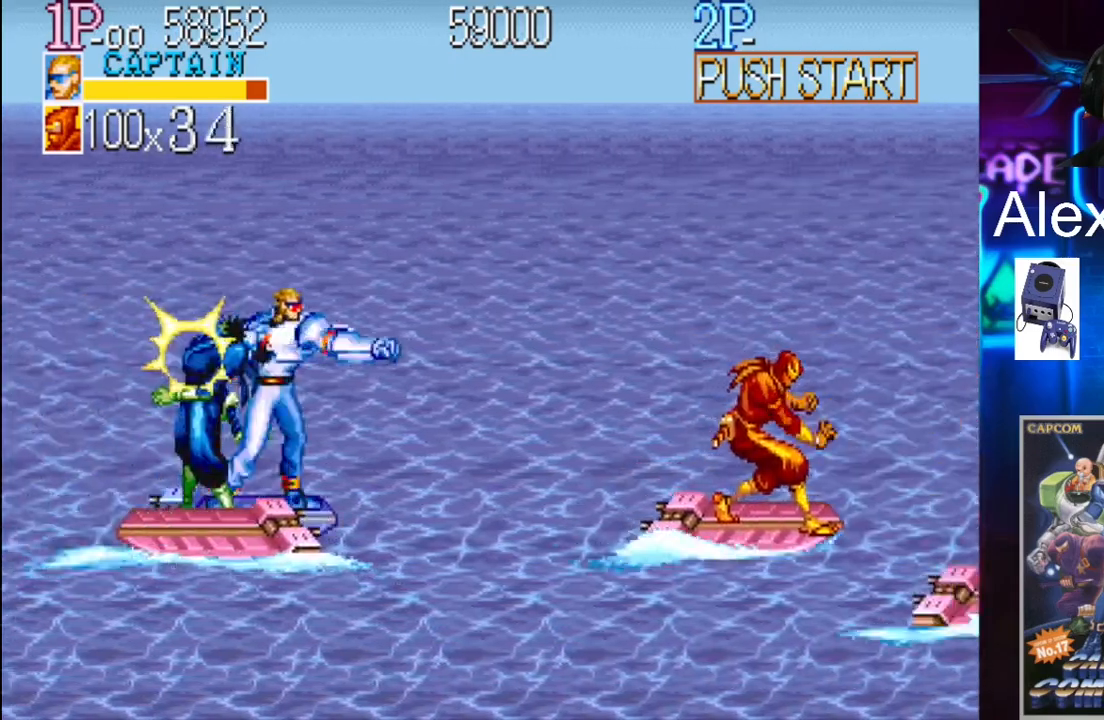
{"buttons": [], "events": [[100, "X", "down"], [133, "X", "up"], [233, "X", "down"], [300, "X", "up"], [400, "X", "down"], [467, "X", "up"]]}
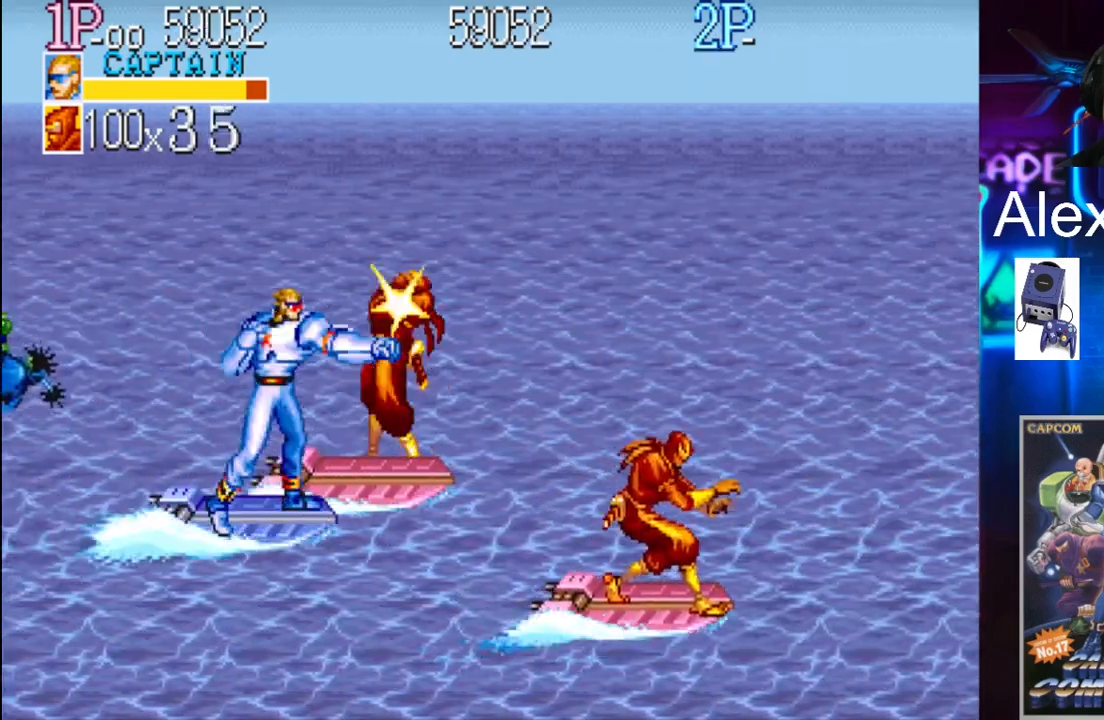
{"buttons": ["X", "DPAD_DOWN"], "events": [[33, "X", "down"], [100, "X", "up"], [167, "DPAD_UP", "down"], [167, "X", "down"], [200, "X", "up"], [267, "DPAD_UP", "up"], [333, "DPAD_DOWN", "down"], [333, "X", "down"], [367, "X", "up"], [433, "X", "down"]]}
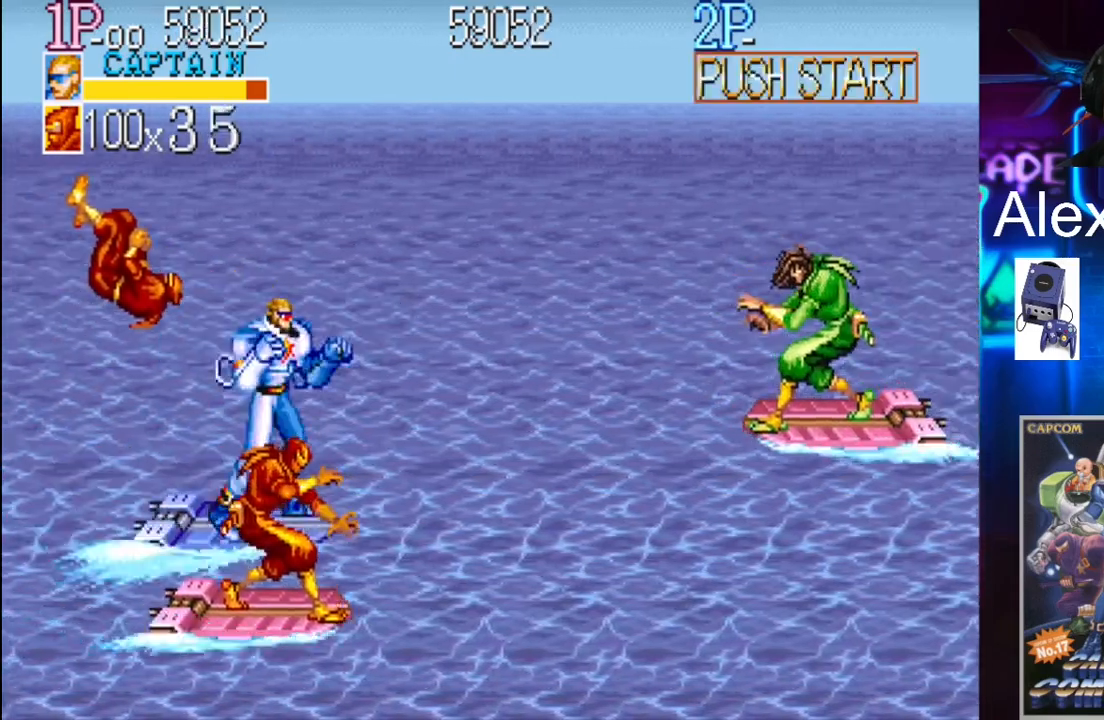
{"buttons": ["DPAD_UP"], "events": [[33, "X", "up"], [67, "X", "down"], [133, "X", "up"], [233, "X", "down"], [267, "DPAD_DOWN", "up"], [267, "X", "up"], [333, "DPAD_RIGHT", "down"], [333, "DPAD_UP", "down"], [400, "DPAD_RIGHT", "up"]]}
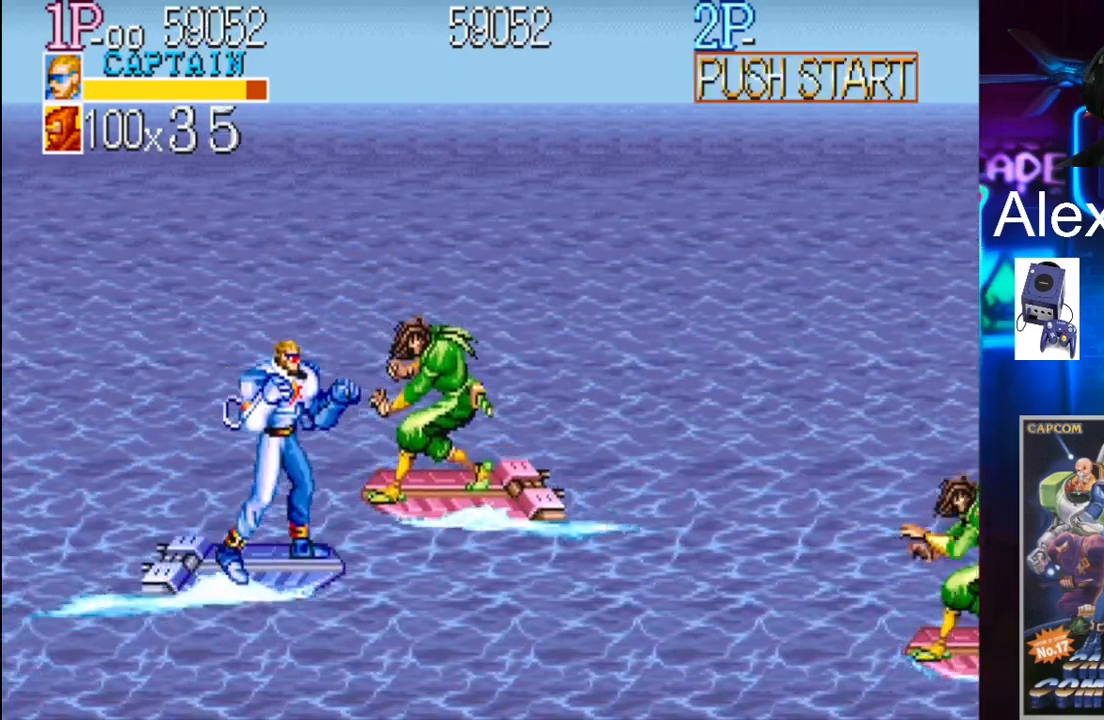
{"buttons": [], "events": [[67, "X", "down"], [100, "DPAD_UP", "up"], [100, "X", "up"], [167, "X", "down"], [233, "X", "up"], [300, "X", "down"], [333, "X", "up"]]}
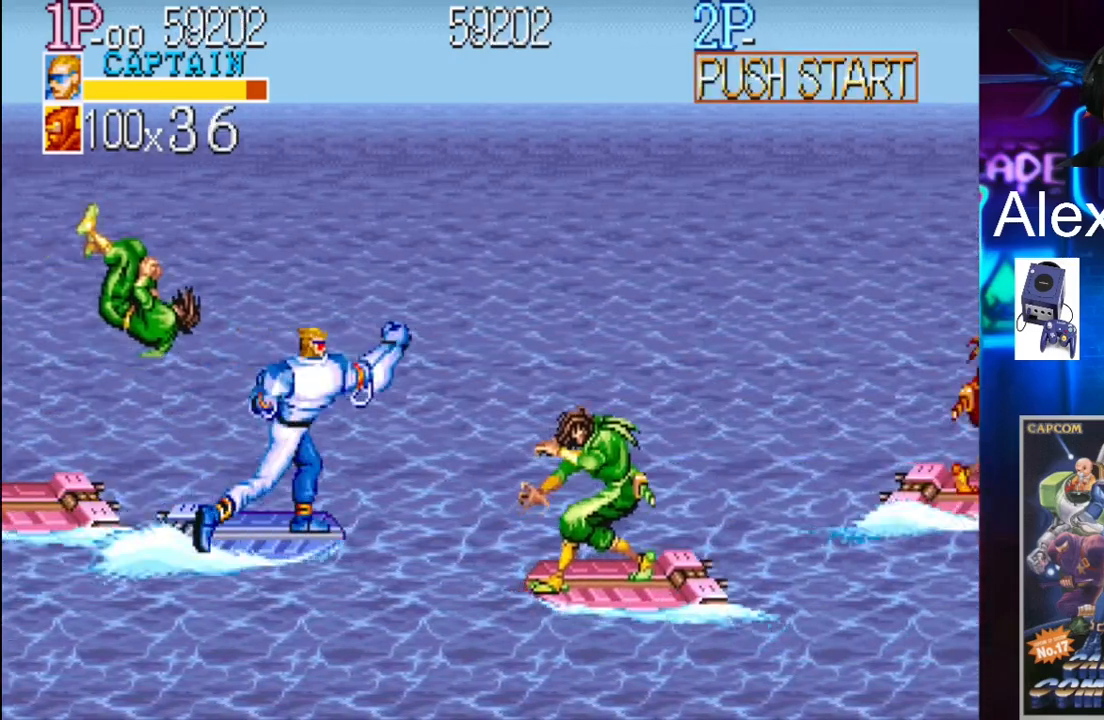
{"buttons": [], "events": [[67, "X", "down"], [133, "X", "up"], [233, "X", "down"], [300, "X", "up"], [367, "X", "down"], [433, "X", "up"]]}
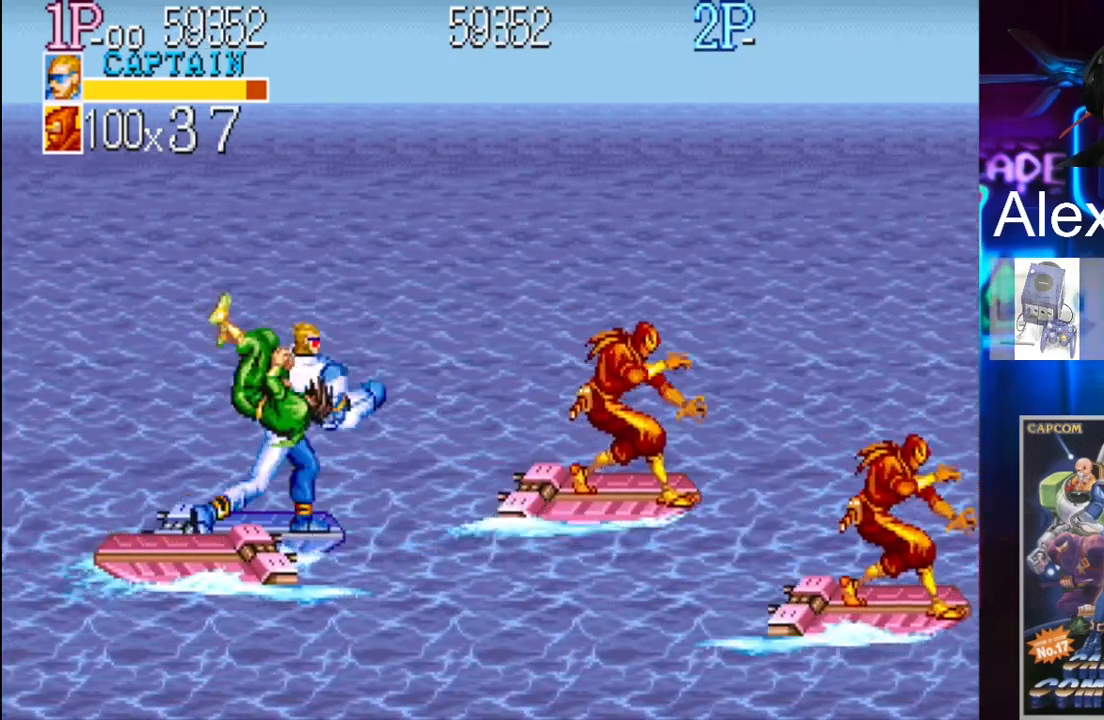
{"buttons": ["X"], "events": [[167, "X", "down"], [233, "X", "up"], [333, "X", "down"], [400, "X", "up"], [467, "X", "down"]]}
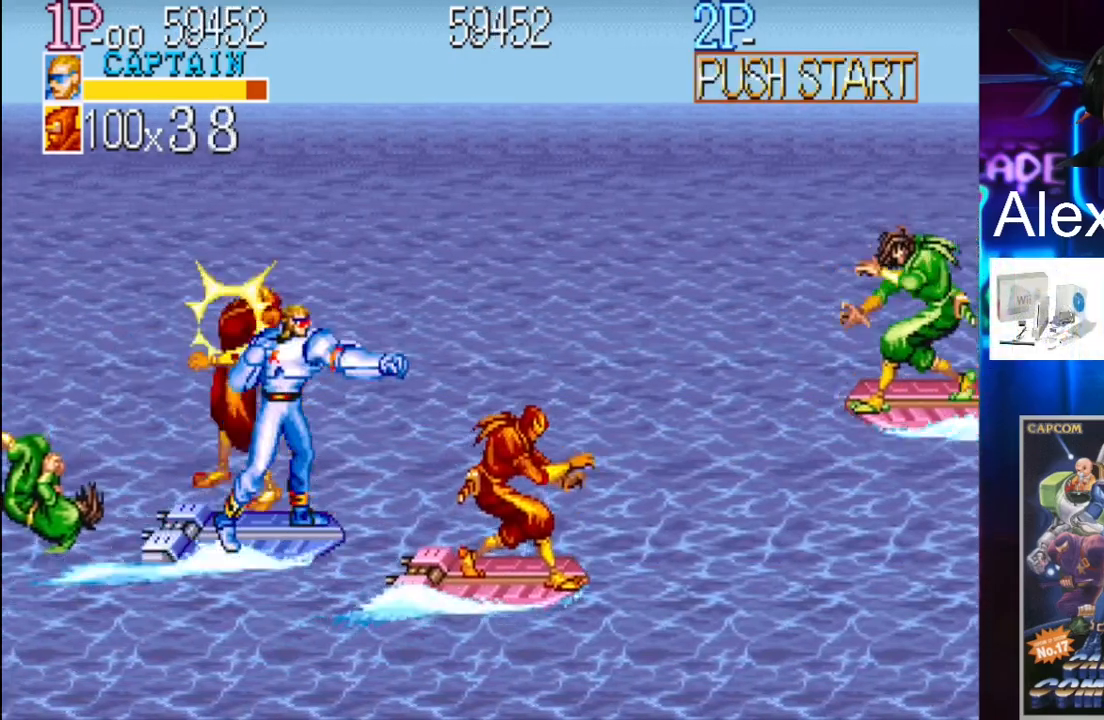
{"buttons": [], "events": [[33, "X", "up"], [133, "X", "down"], [167, "X", "up"], [267, "X", "down"], [333, "X", "up"], [400, "X", "down"], [467, "X", "up"]]}
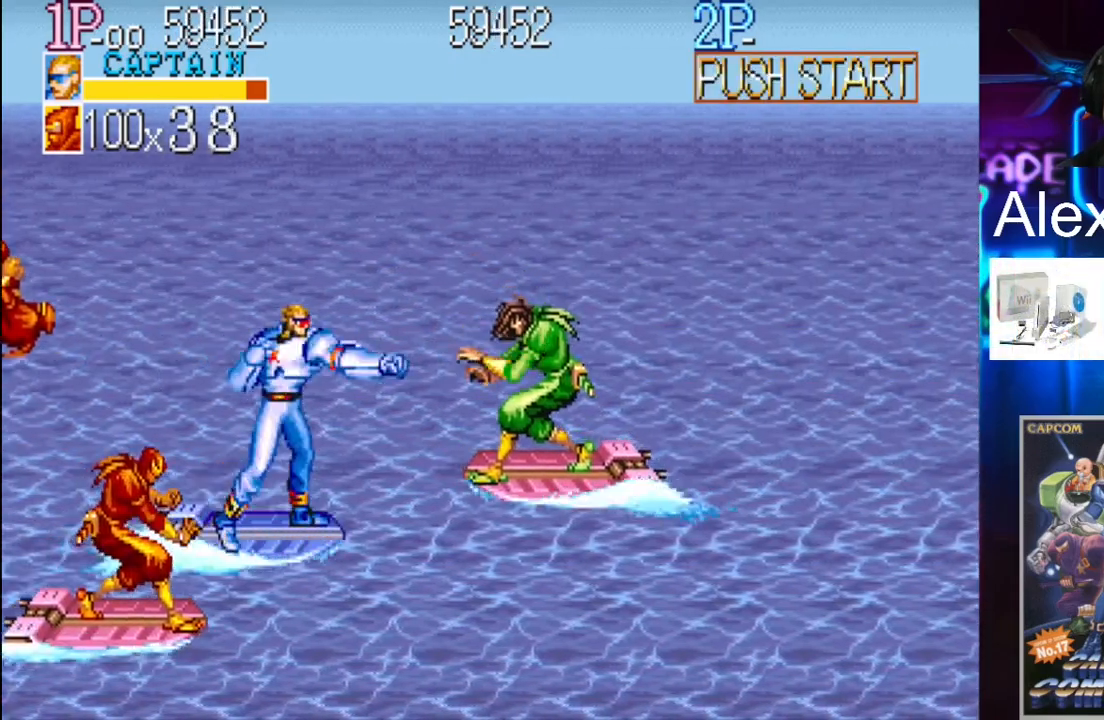
{"buttons": [], "events": [[100, "X", "down"], [167, "X", "up"], [233, "X", "down"], [300, "X", "up"], [333, "X", "down"], [433, "X", "up"]]}
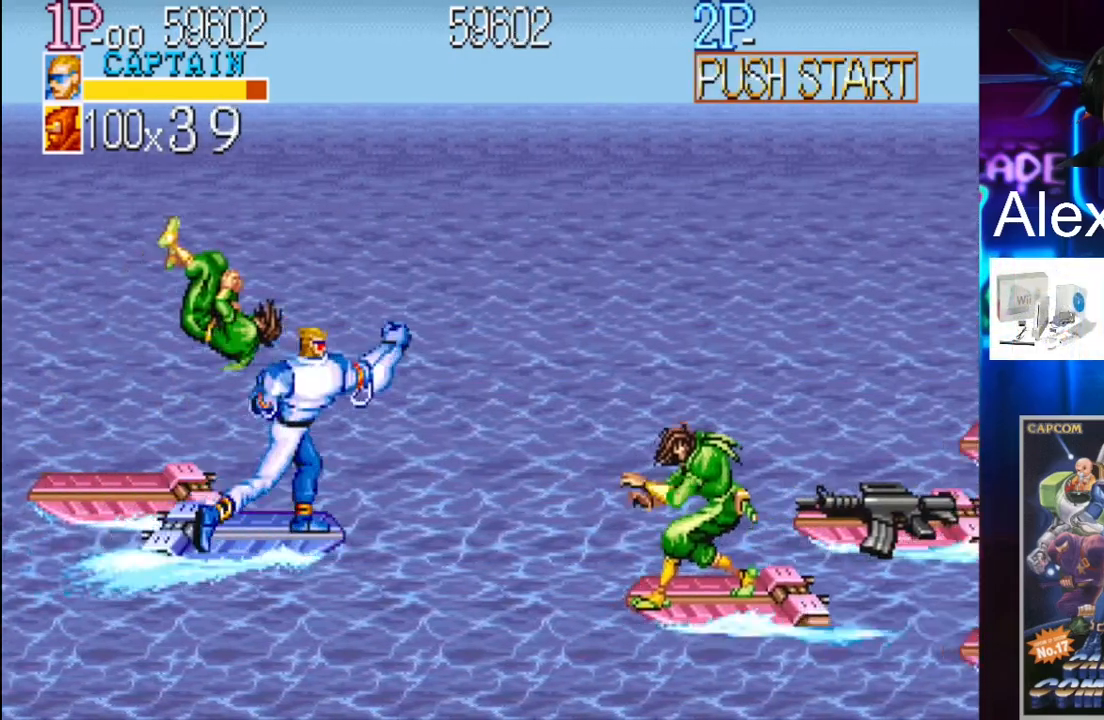
{"buttons": ["X"], "events": [[200, "X", "down"], [267, "X", "up"], [367, "X", "down"], [433, "X", "up"], [500, "X", "down"]]}
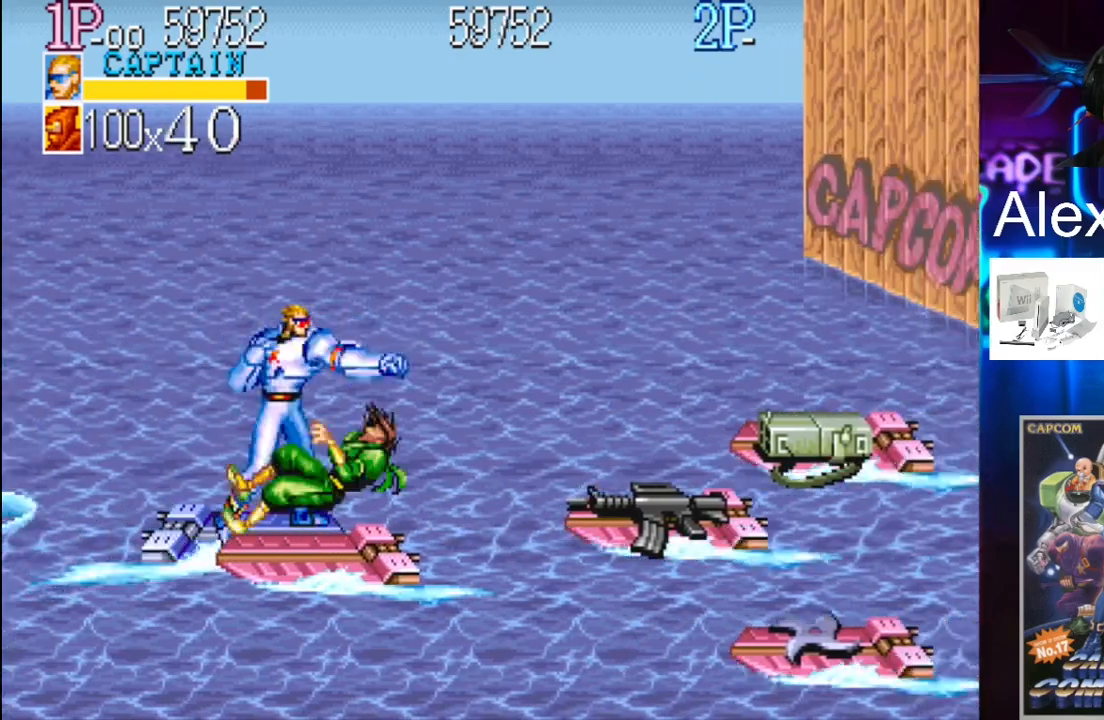
{"buttons": ["DPAD_RIGHT"], "events": [[67, "X", "up"], [433, "DPAD_RIGHT", "down"]]}
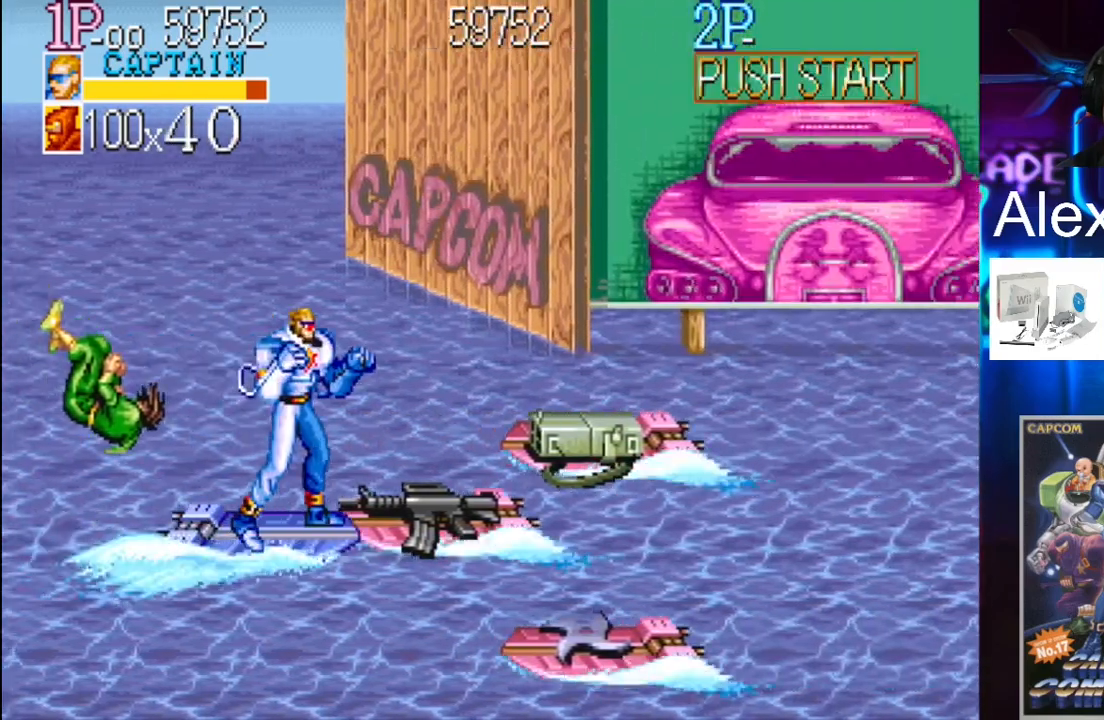
{"buttons": [], "events": [[133, "DPAD_RIGHT", "up"], [300, "X", "down"], [367, "DPAD_UP", "down"], [400, "DPAD_UP", "up"], [433, "X", "up"]]}
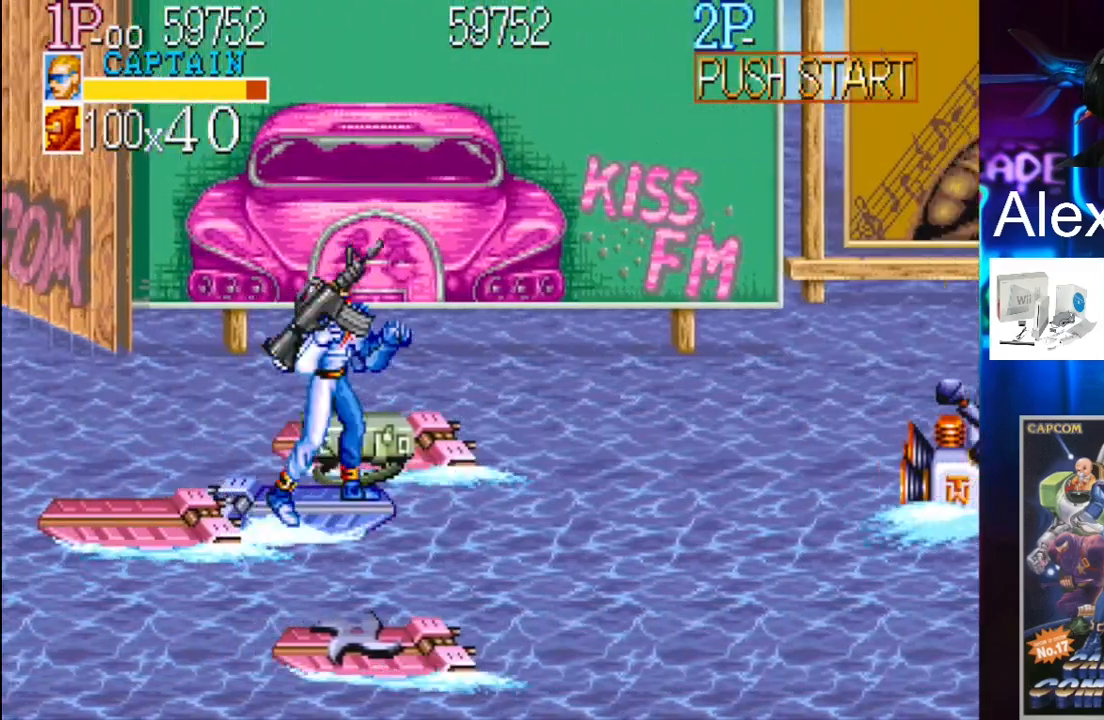
{"buttons": [], "events": [[67, "DPAD_LEFT", "down"], [67, "DPAD_UP", "down"], [267, "DPAD_LEFT", "up"], [267, "DPAD_UP", "up"], [333, "DPAD_DOWN", "down"], [400, "DPAD_RIGHT", "down"], [500, "DPAD_DOWN", "up"], [500, "DPAD_RIGHT", "up"]]}
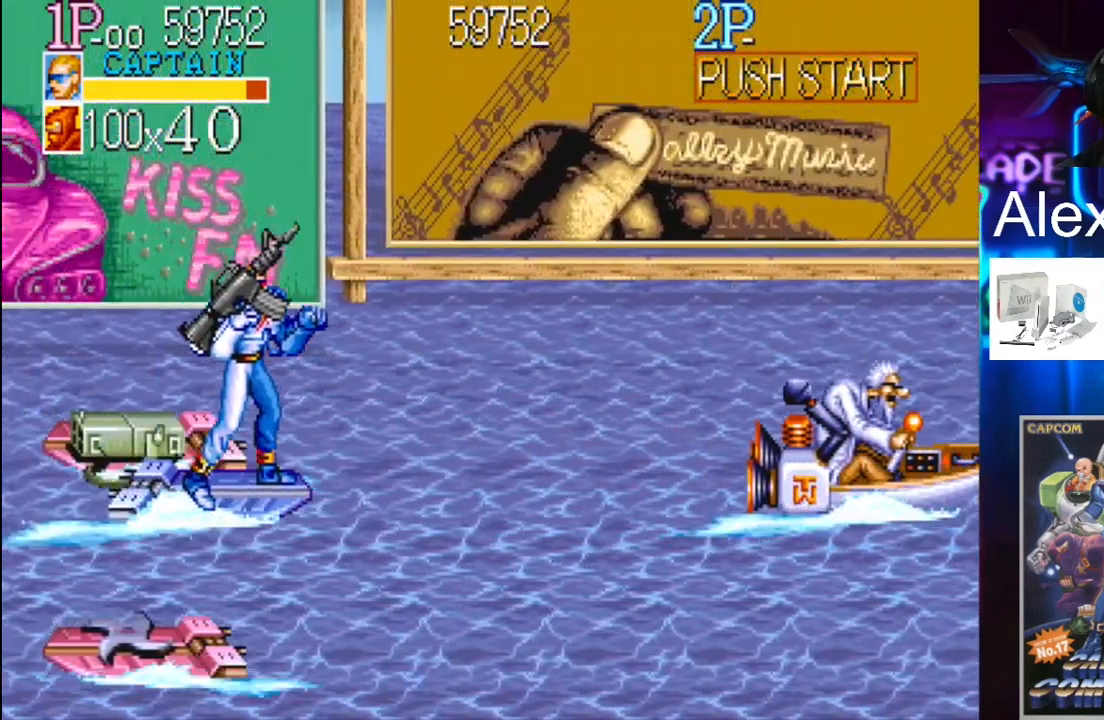
{"buttons": [], "events": [[133, "DPAD_DOWN", "down"], [267, "DPAD_DOWN", "up"]]}
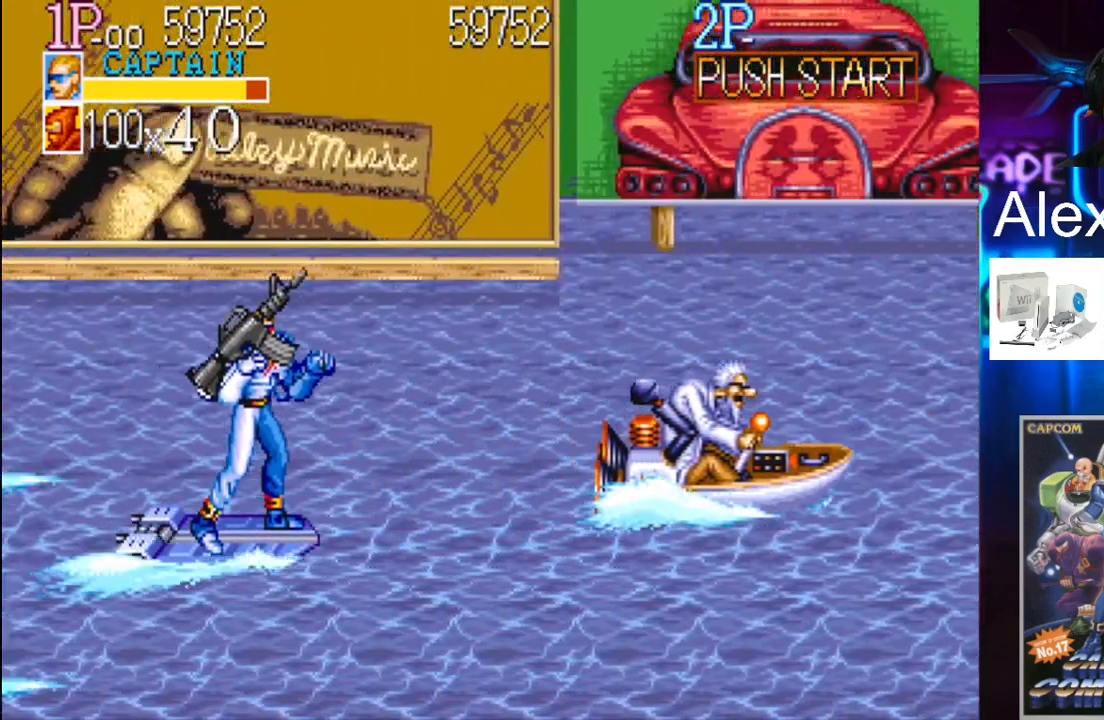
{"buttons": [], "events": [[267, "DPAD_UP", "down"], [400, "DPAD_UP", "up"]]}